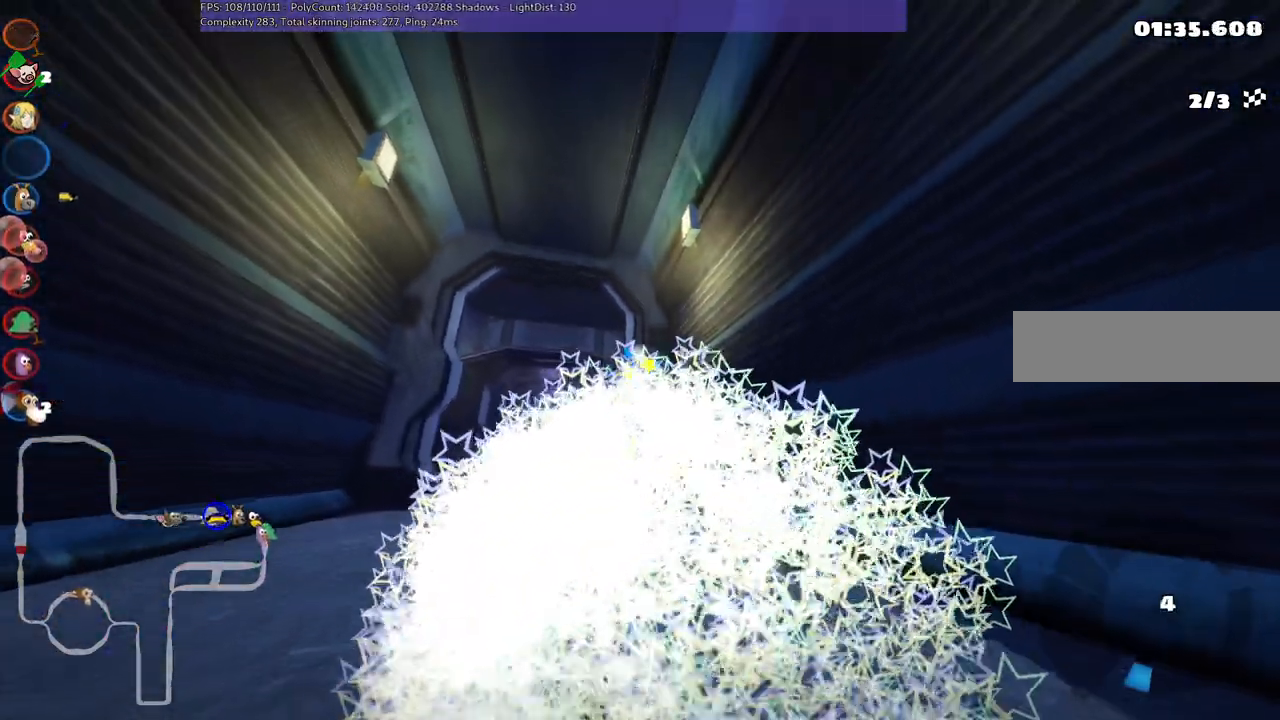
Gameplay with keyboard; each line is a JSON object with the keys held at the frame after it. "events" lists presses ("down") and releases ("up") of ".", "/", "alt_r", "b", "c", "comma", "ctrl_r", "d", "down", "f", "g", "h", "j", "k", "l", "left", "m", "n", "quote", "return", "right", "semicolon", "shift_r", "space", "super", "up" and "v" between this image and that frame as [ms after this image, input, new state], when the widget could be followed in between. No other keys are recorded. Mouse input is not recorded.
{"keys": ["up"], "events": []}
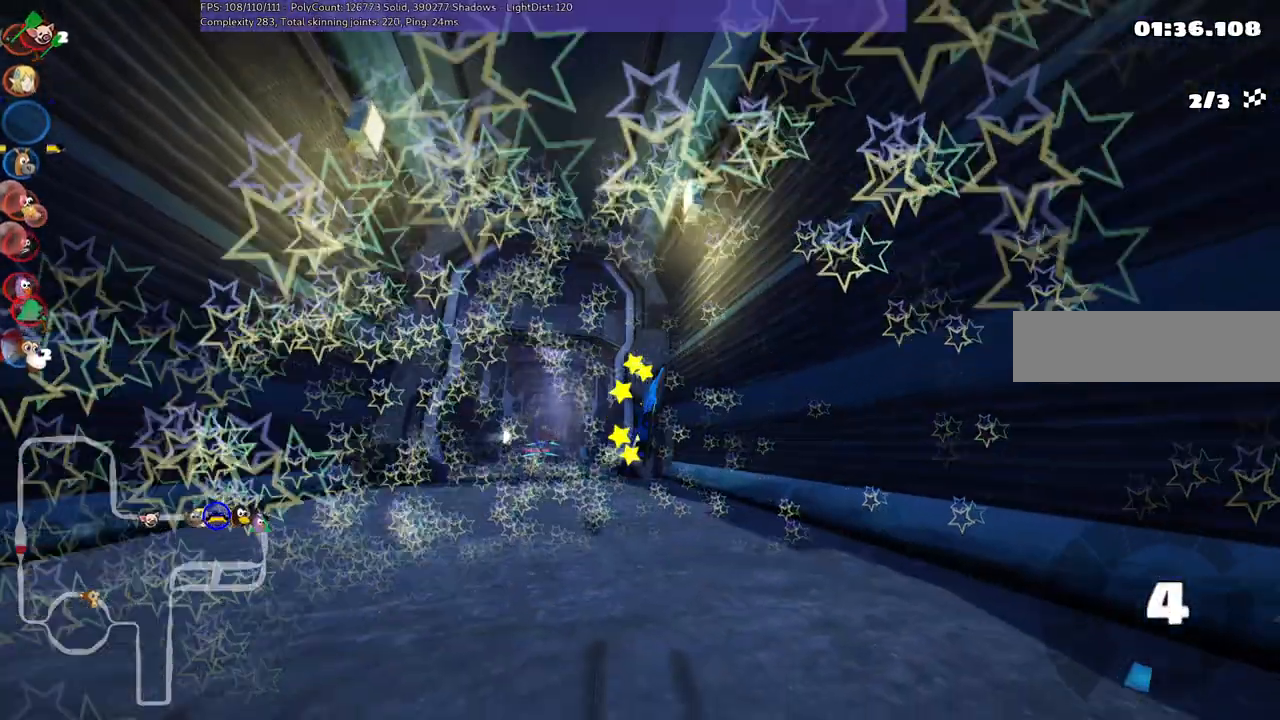
{"keys": ["up"], "events": []}
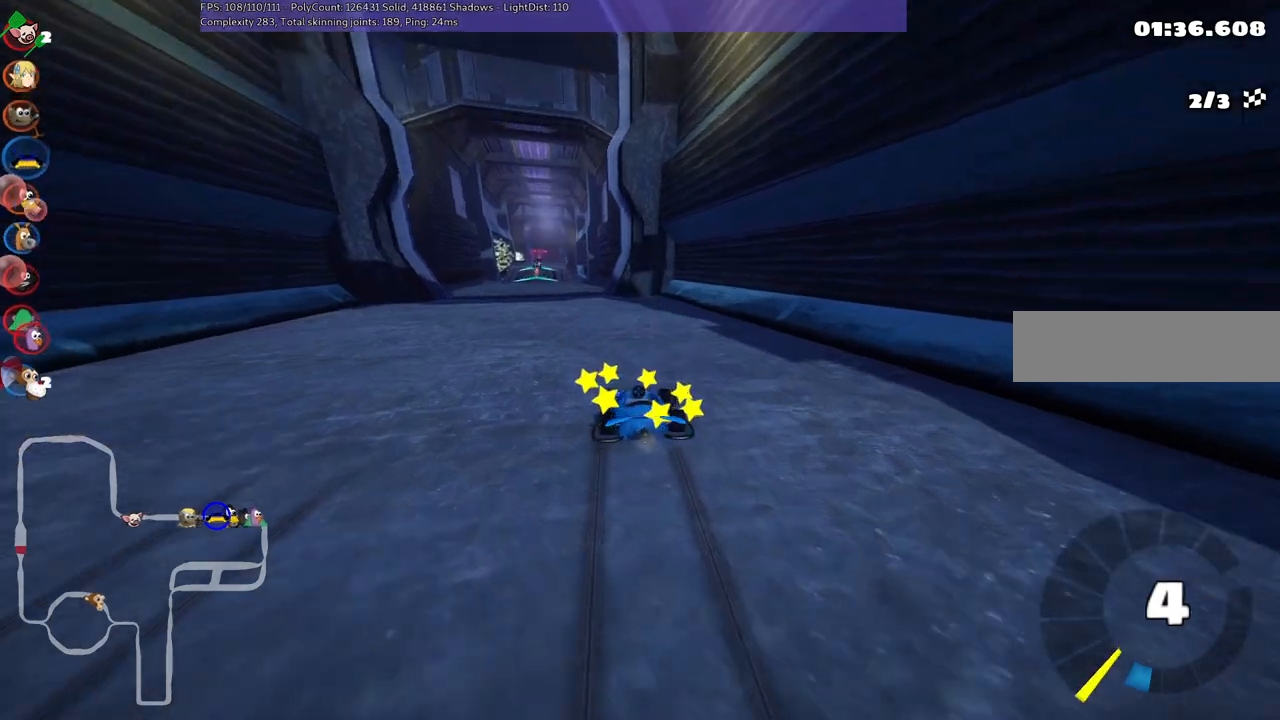
{"keys": ["left", "up"], "events": [[167, "left", "down"]]}
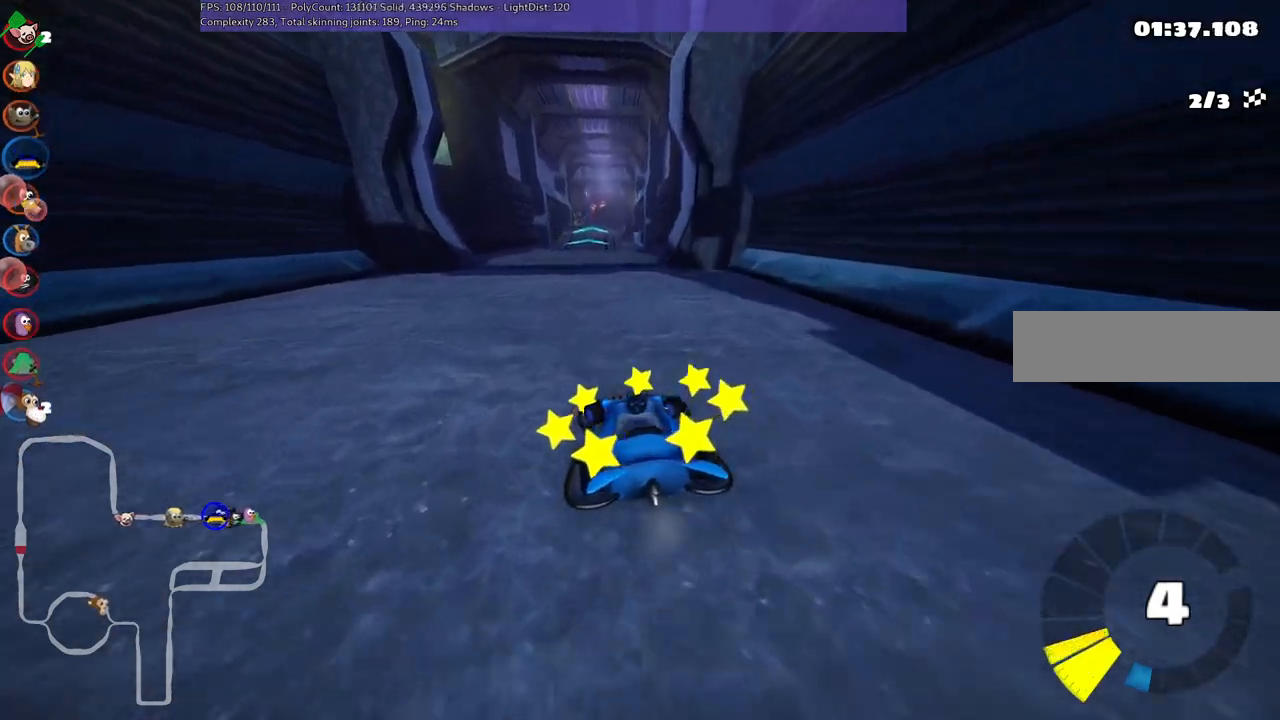
{"keys": ["right", "up"], "events": [[50, "left", "up"], [467, "right", "down"]]}
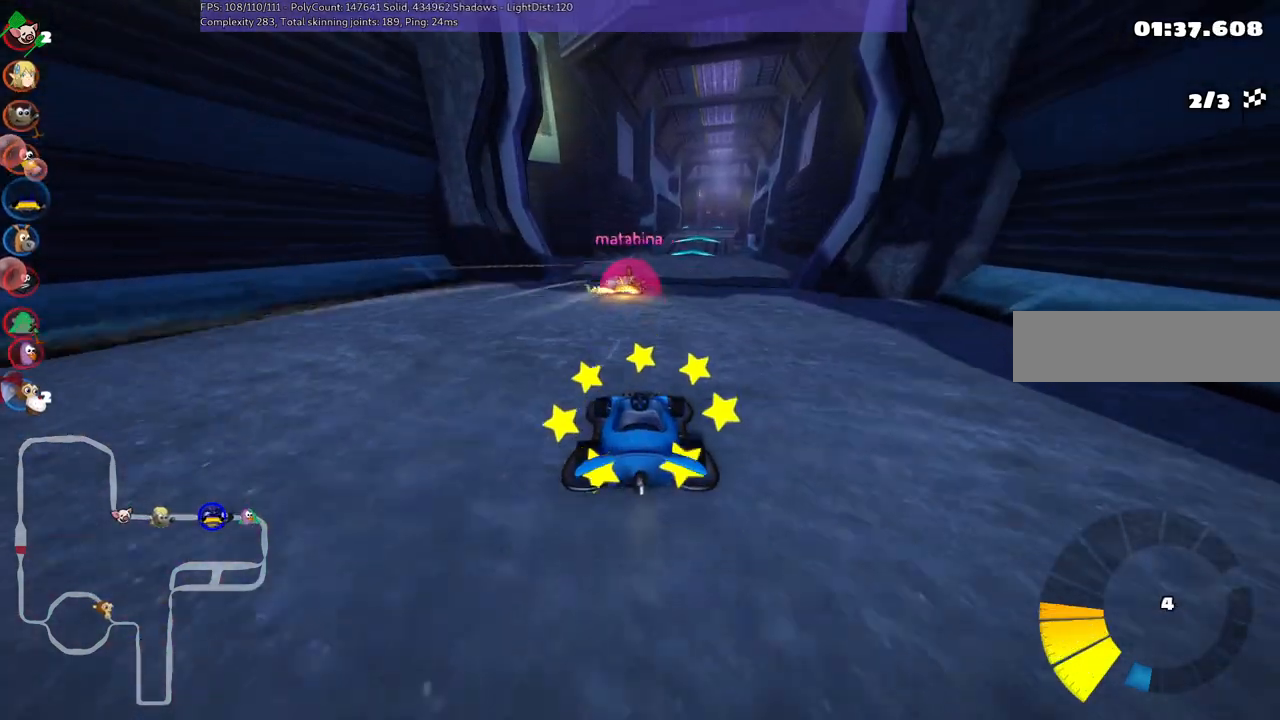
{"keys": ["up"], "events": [[117, "right", "up"]]}
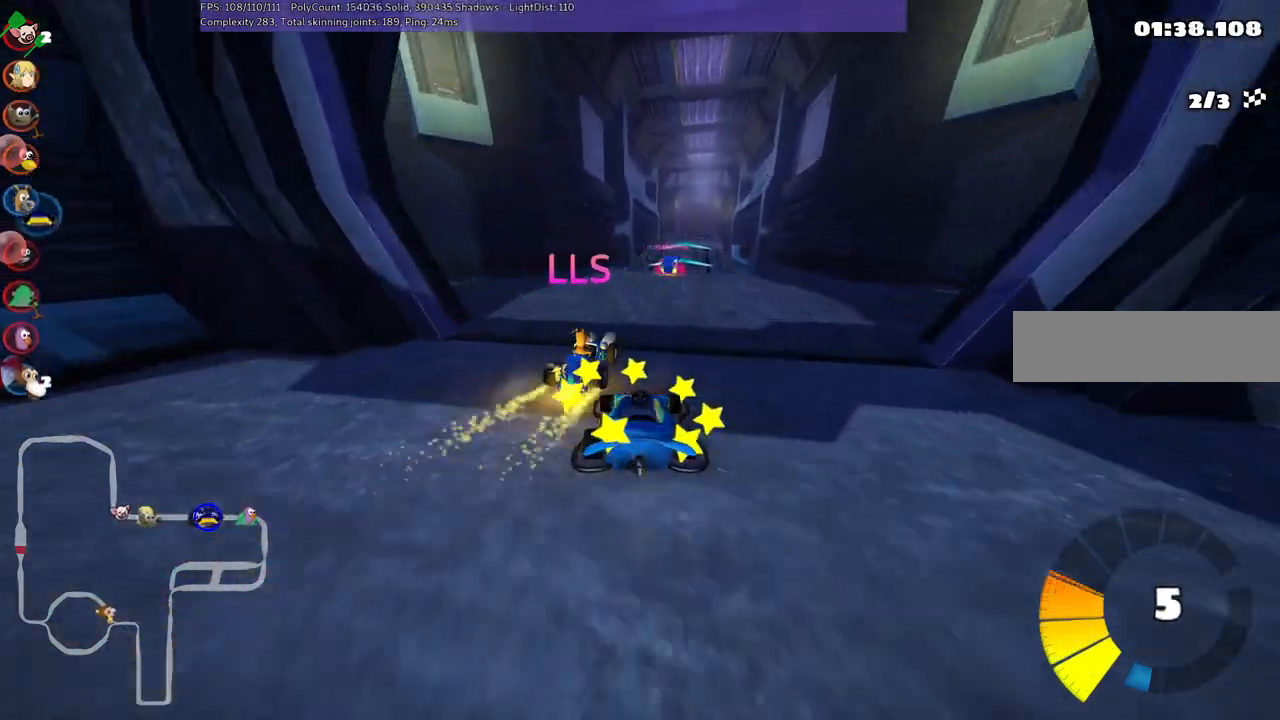
{"keys": ["up"], "events": [[167, "right", "down"], [367, "right", "up"]]}
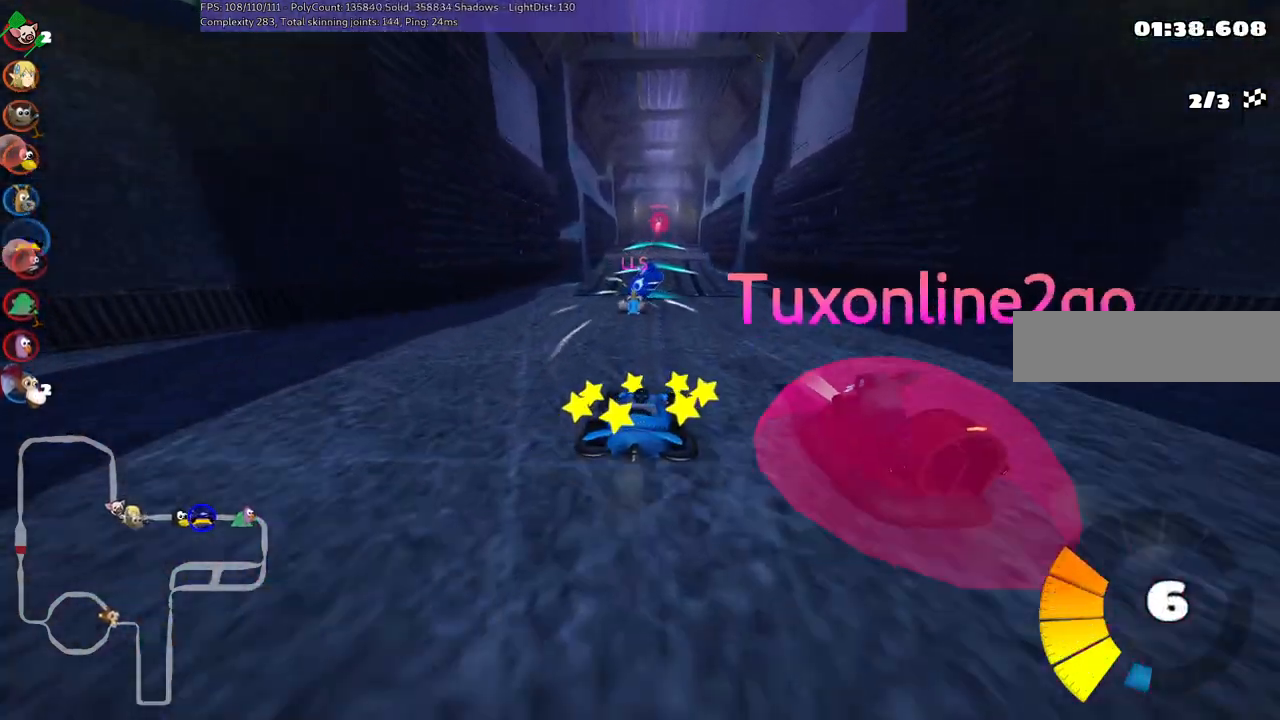
{"keys": ["up"], "events": []}
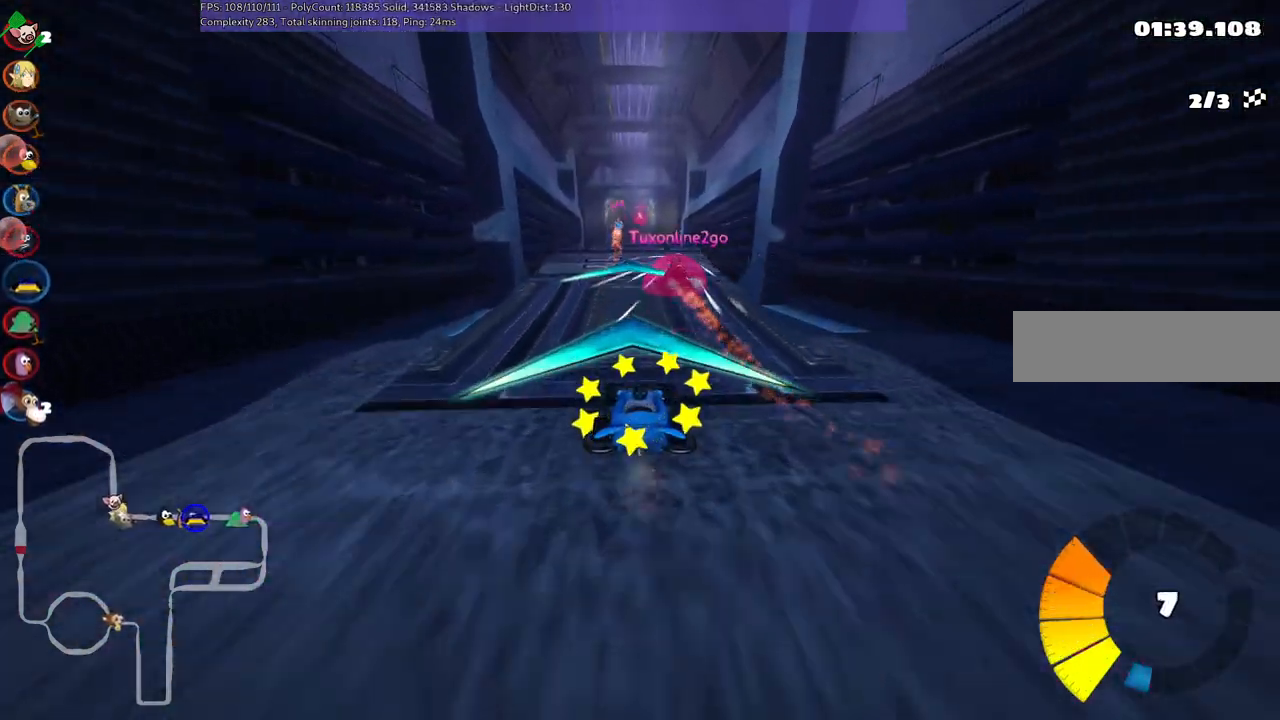
{"keys": ["up"], "events": []}
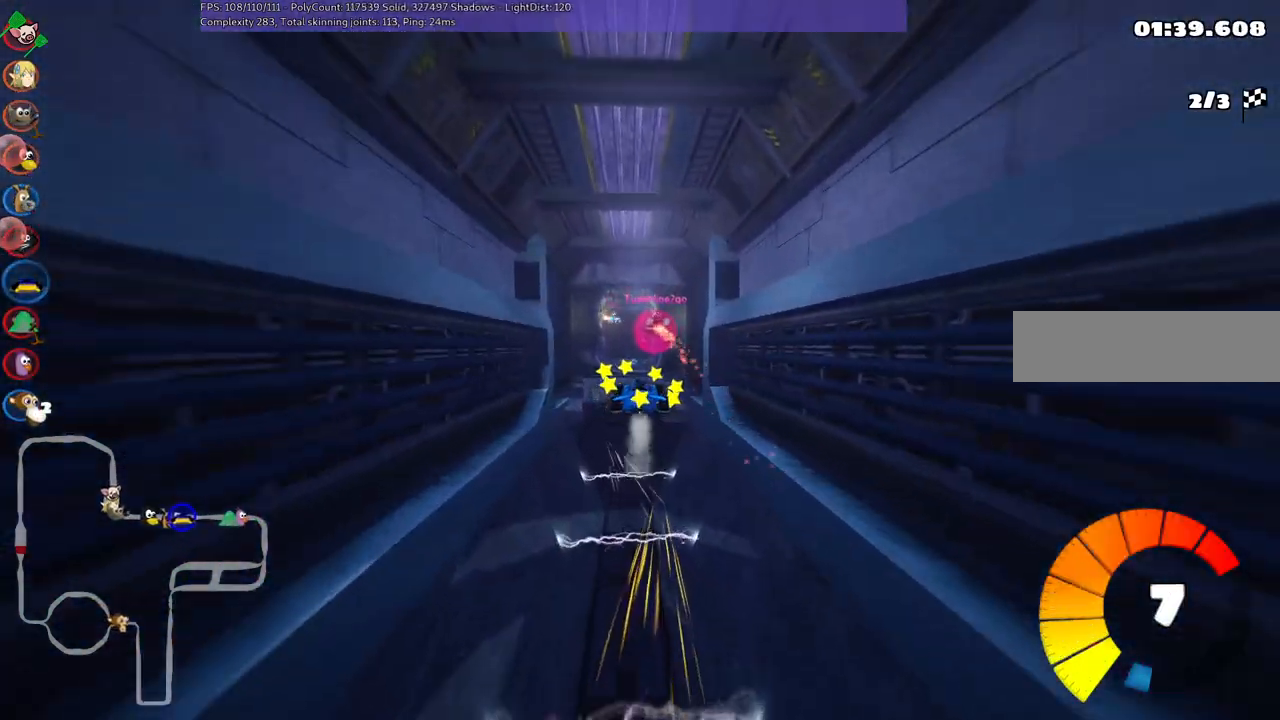
{"keys": ["up"], "events": [[50, "n", "down"], [333, "n", "up"]]}
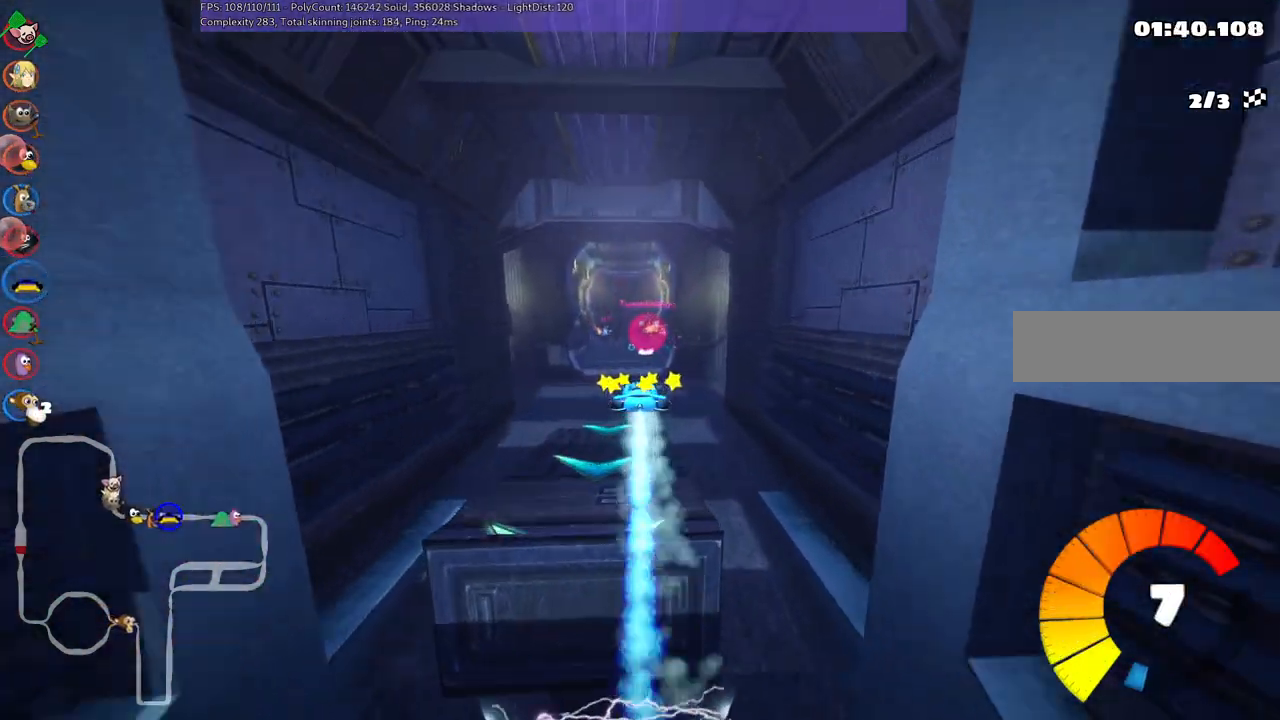
{"keys": ["up"], "events": [[17, "b", "down"], [167, "left", "down"], [167, "m", "down"], [217, "b", "up"], [350, "m", "up"], [400, "left", "up"]]}
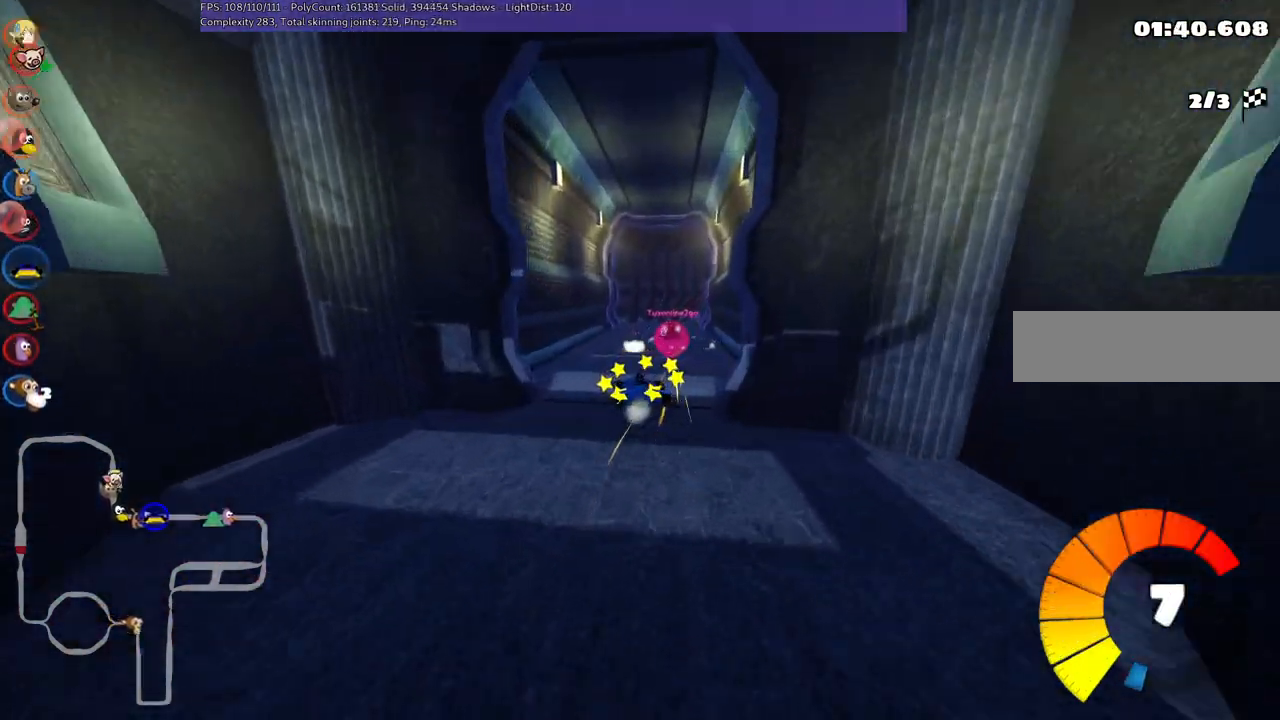
{"keys": ["left", "m", "up"], "events": [[283, "right", "down"], [333, "m", "down"], [417, "left", "down"], [417, "right", "up"]]}
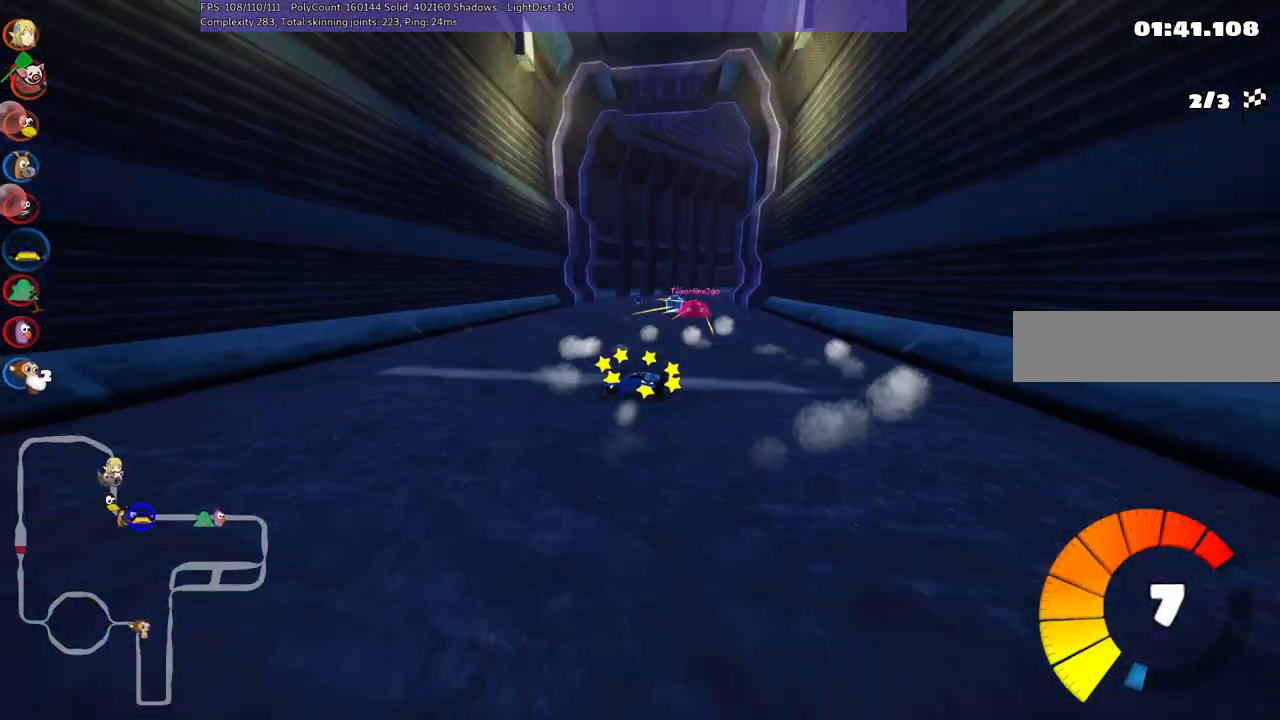
{"keys": ["left", "m", "right", "up"], "events": [[250, "right", "down"], [400, "right", "up"], [483, "right", "down"]]}
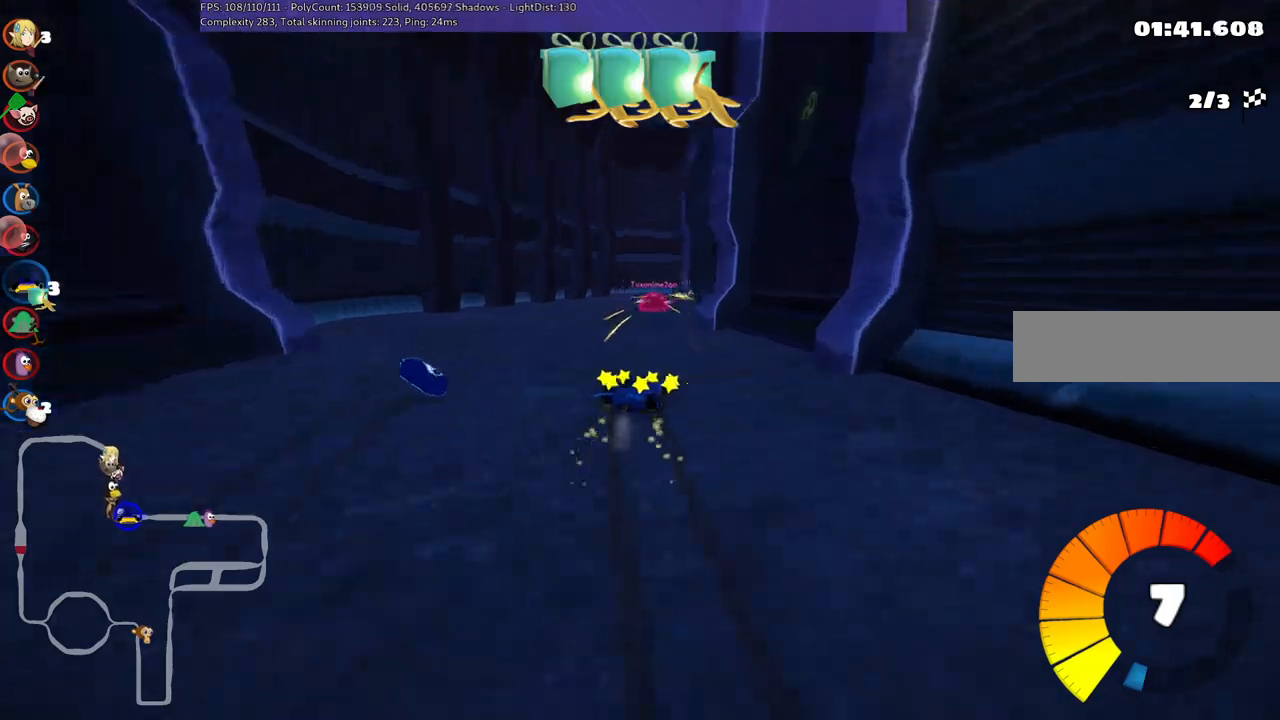
{"keys": ["right", "up"], "events": [[233, "left", "up"], [367, "m", "up"]]}
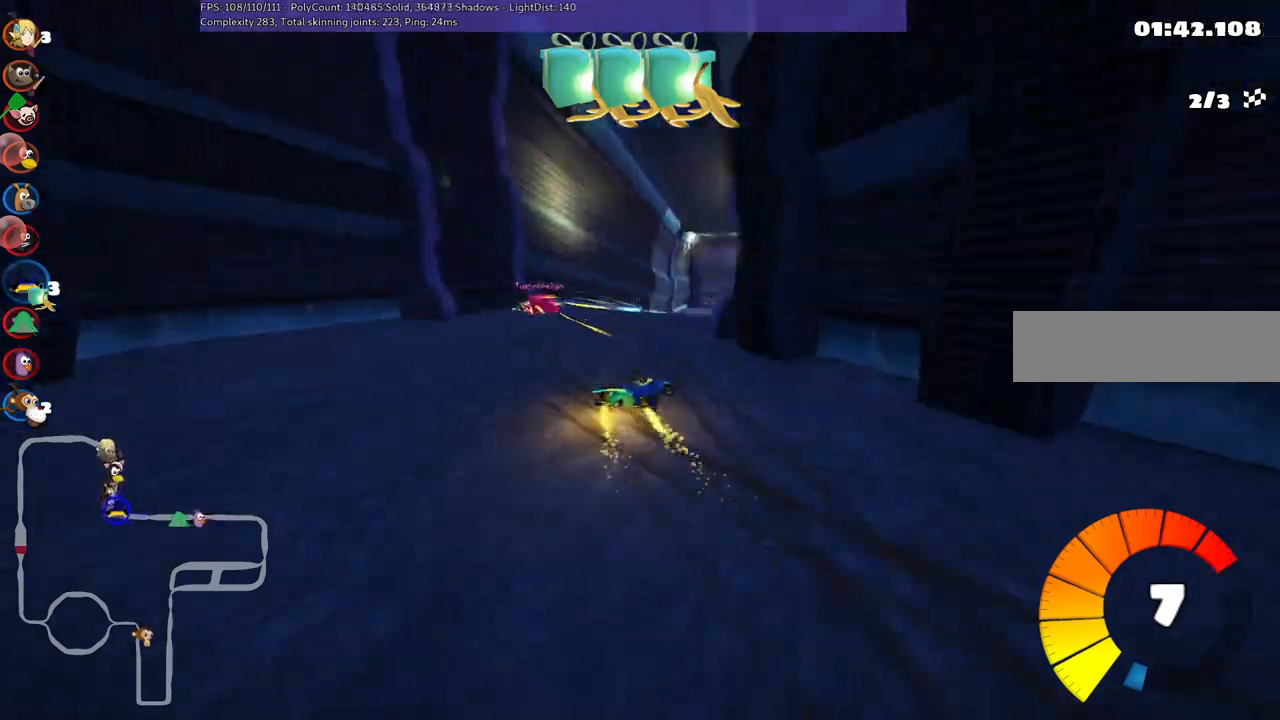
{"keys": ["left", "up"], "events": [[50, "right", "up"], [400, "left", "down"]]}
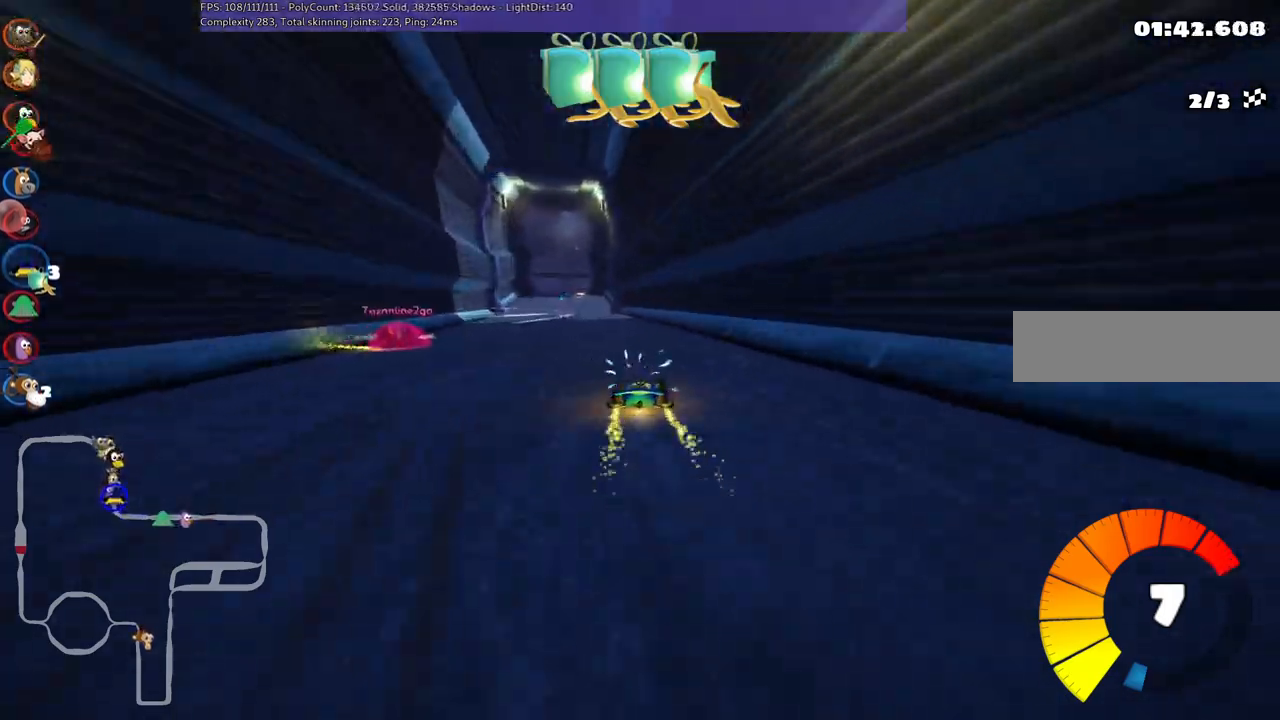
{"keys": ["n", "right", "up"], "events": [[117, "left", "up"], [400, "n", "down"], [450, "right", "down"]]}
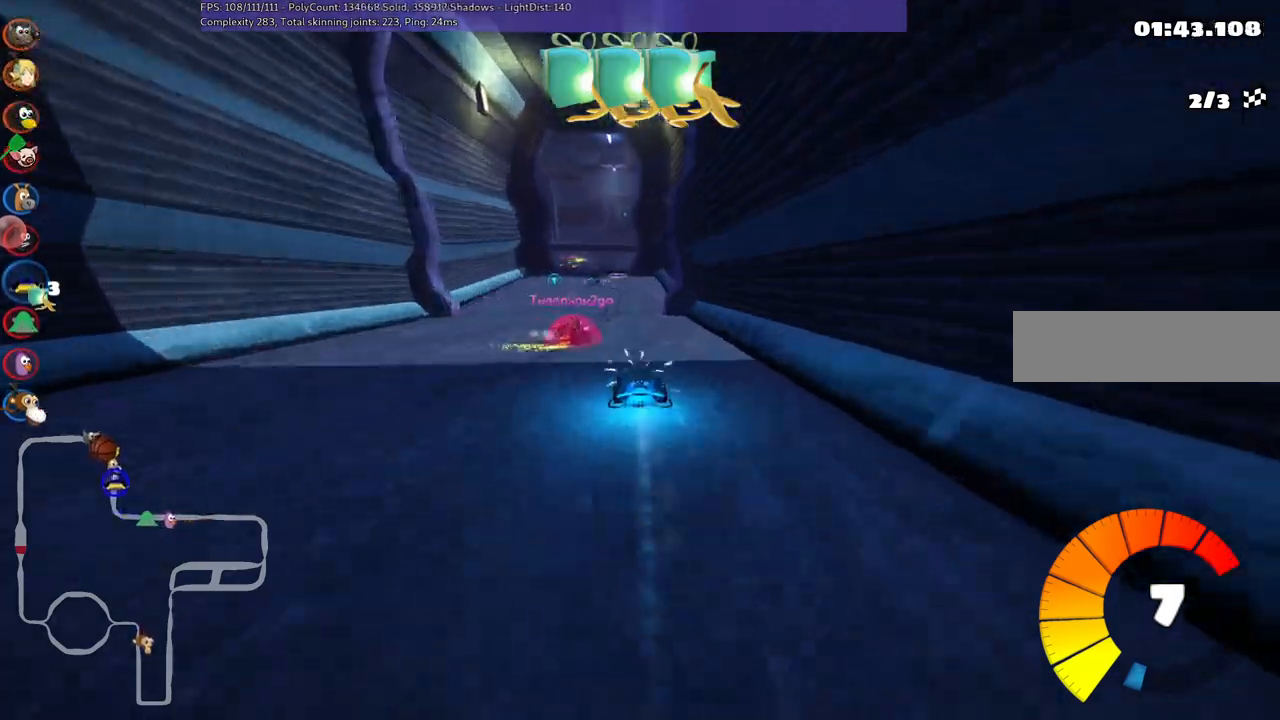
{"keys": ["left", "m", "up"], "events": [[50, "n", "up"], [50, "right", "up"], [183, "left", "down"], [367, "left", "up"], [417, "m", "down"], [467, "left", "down"]]}
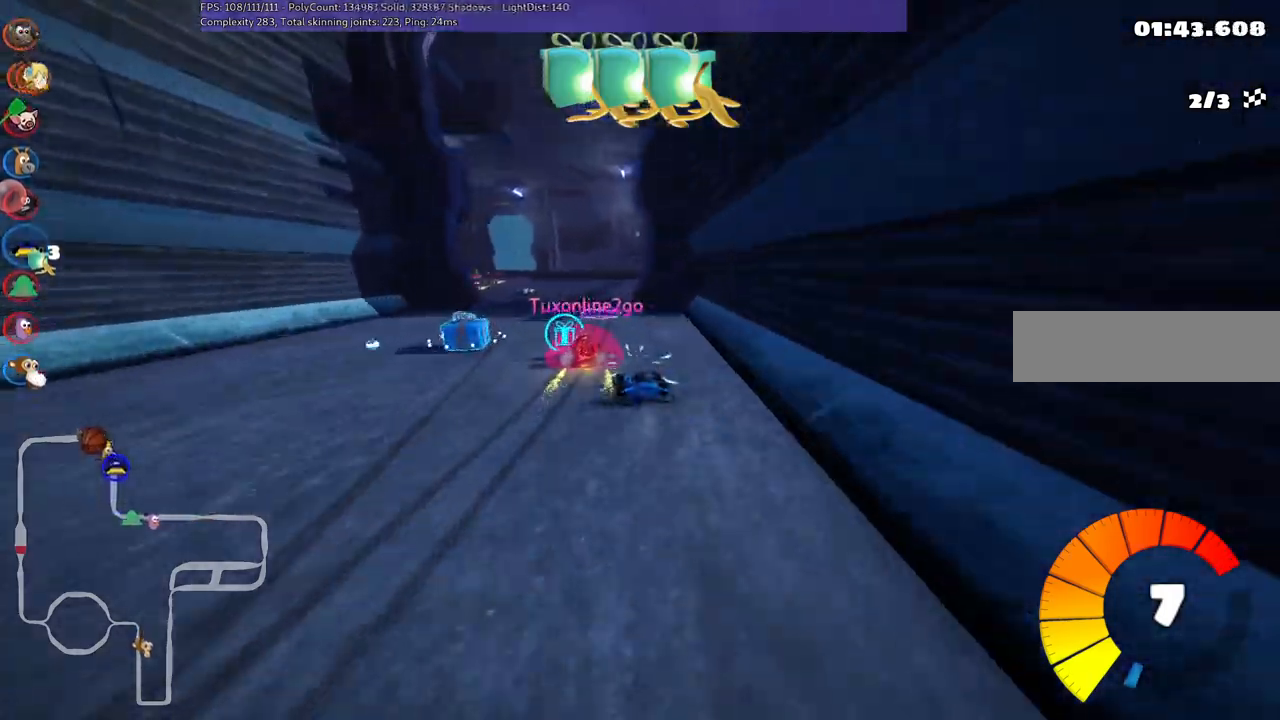
{"keys": ["up"], "events": [[117, "space", "down"], [200, "m", "up"], [200, "space", "up"], [350, "left", "up"]]}
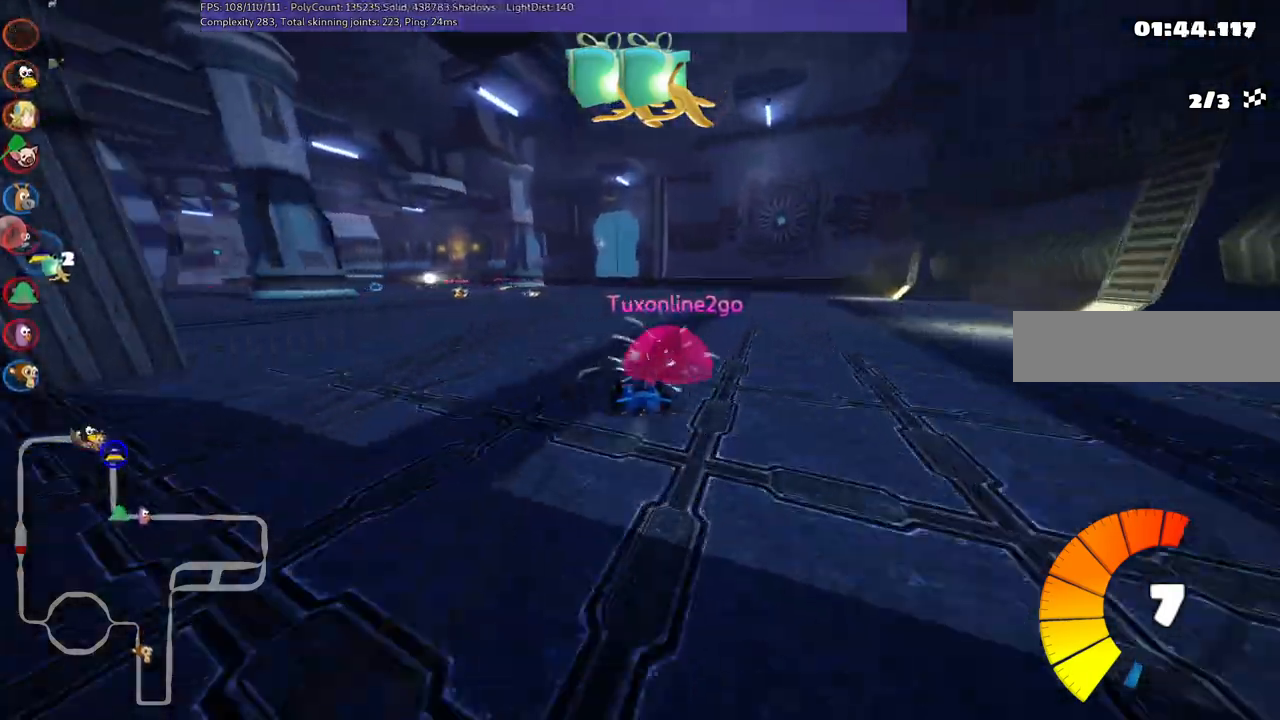
{"keys": ["up"], "events": [[83, "left", "down"], [133, "m", "down"], [317, "m", "up"], [450, "left", "up"]]}
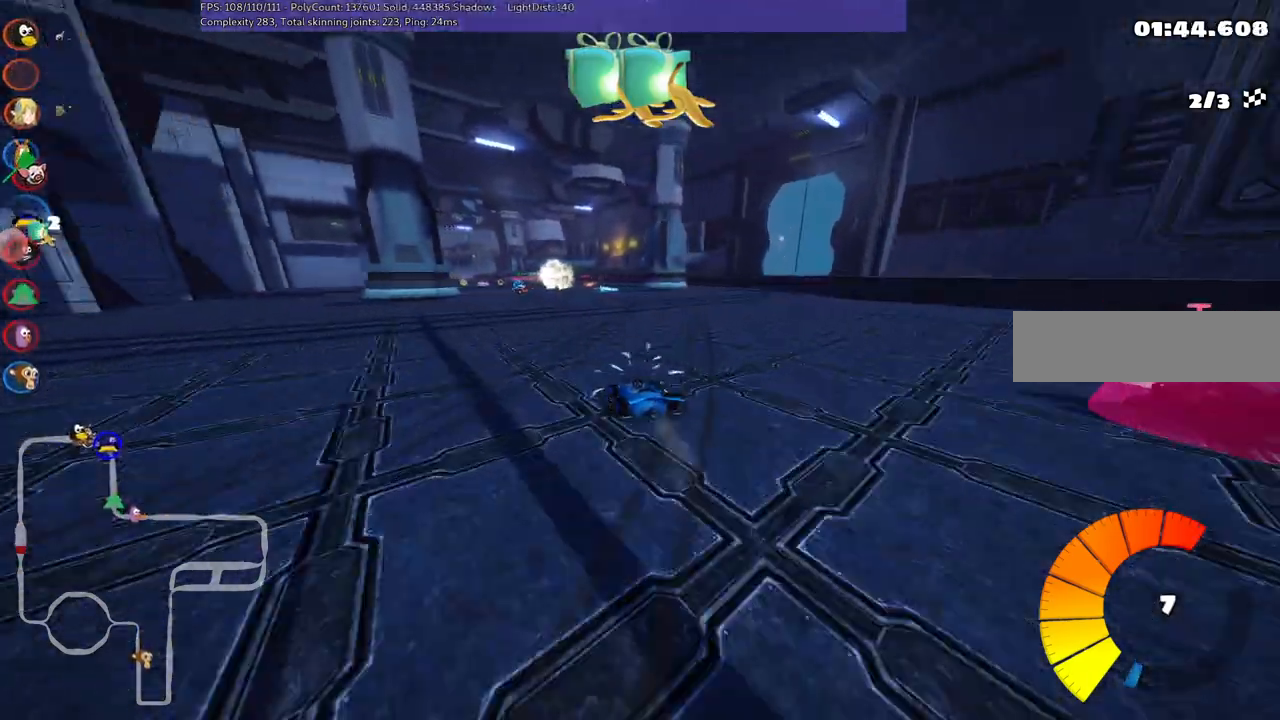
{"keys": ["m", "right", "up"], "events": [[150, "left", "down"], [150, "m", "down"], [233, "right", "down"], [283, "left", "up"]]}
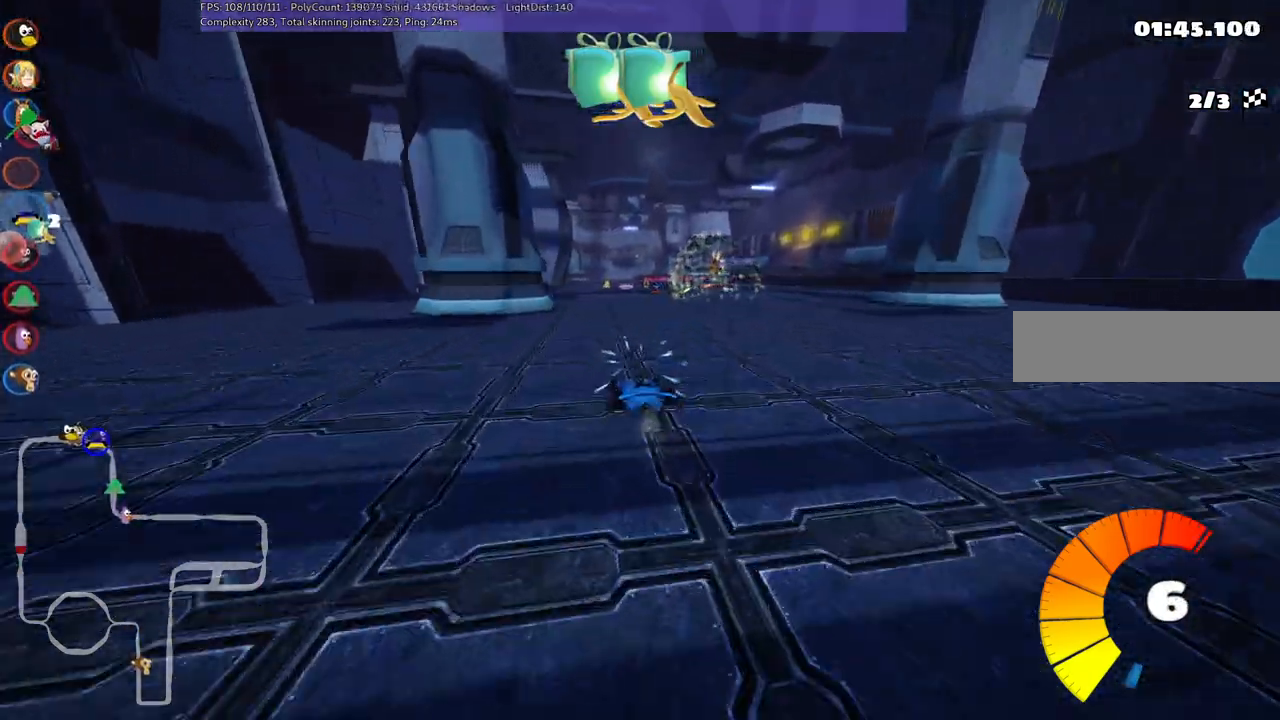
{"keys": ["m", "right", "up"], "events": []}
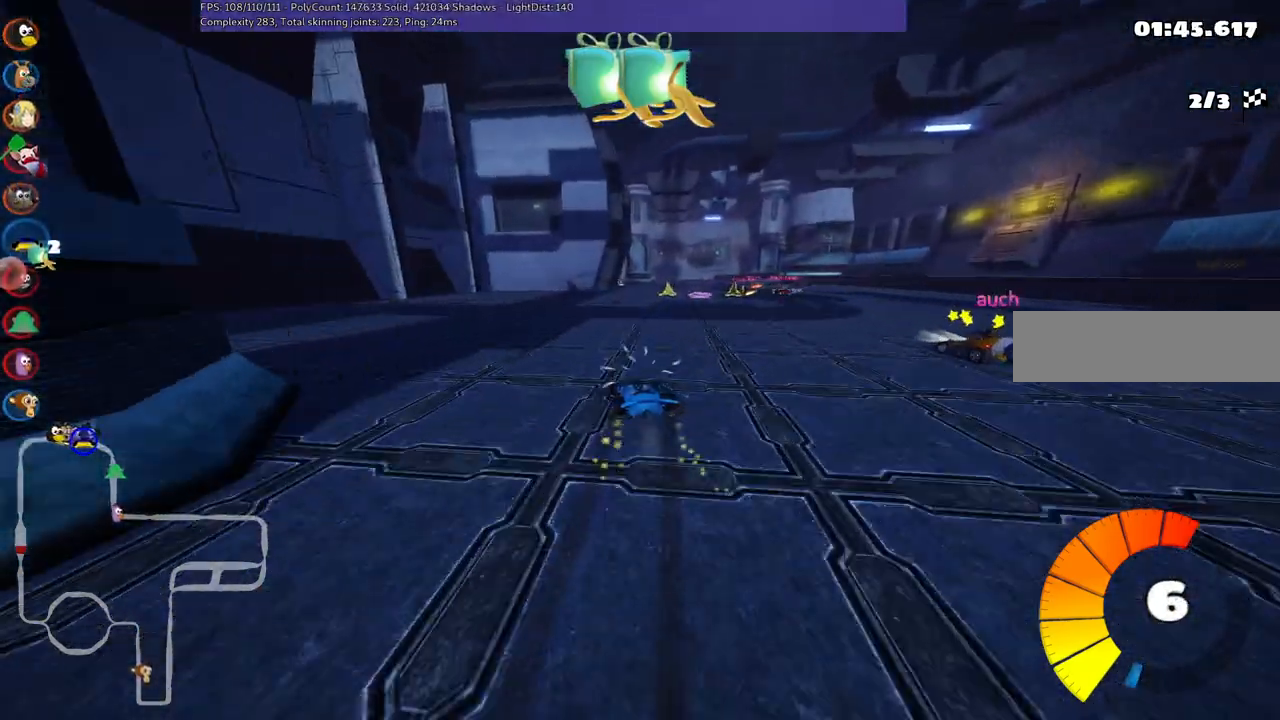
{"keys": ["m", "n", "right", "up"], "events": [[450, "n", "down"]]}
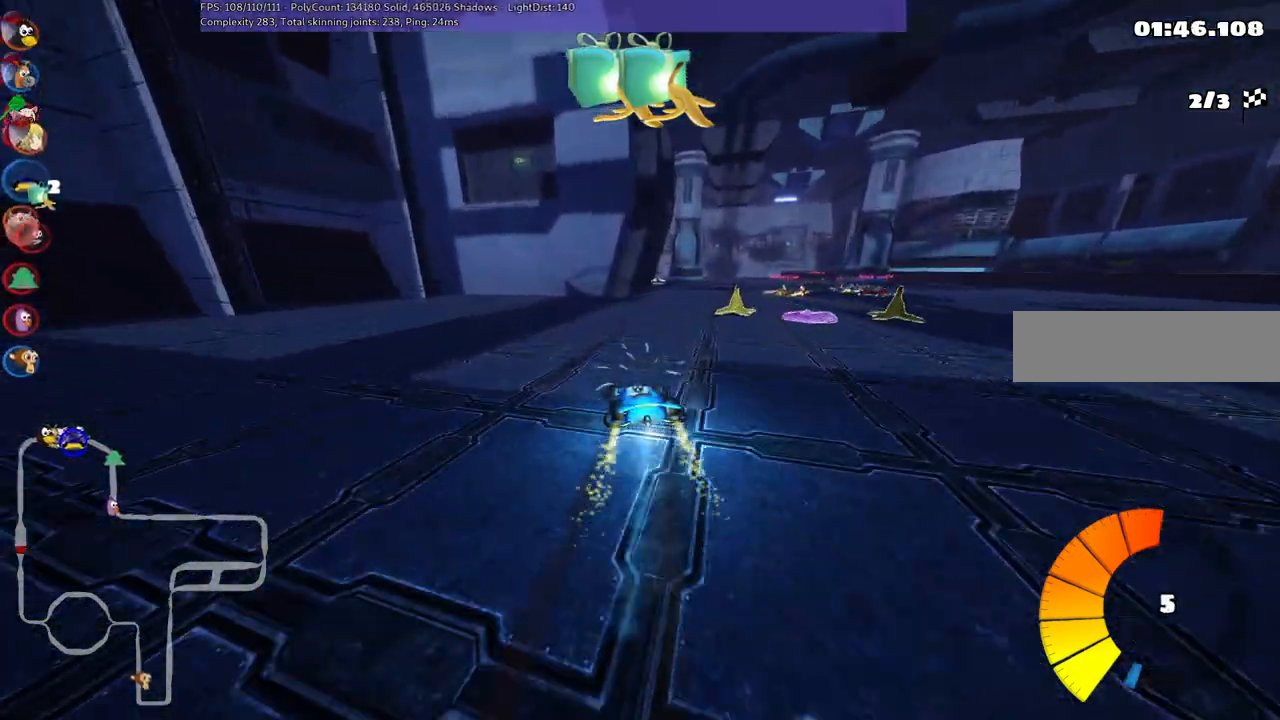
{"keys": ["left", "up"], "events": [[50, "m", "up"], [150, "n", "up"], [200, "right", "up"], [467, "left", "down"]]}
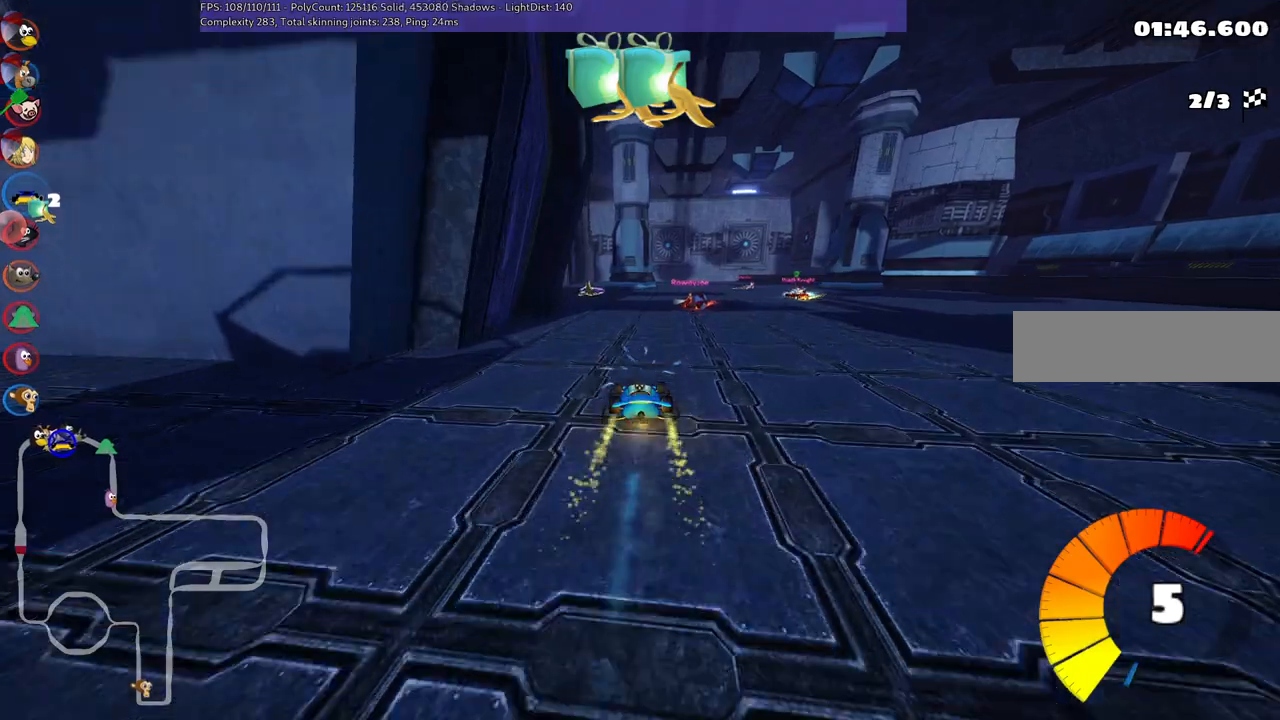
{"keys": ["up"], "events": [[200, "left", "up"], [350, "right", "down"], [400, "space", "down"], [483, "right", "up"], [483, "space", "up"]]}
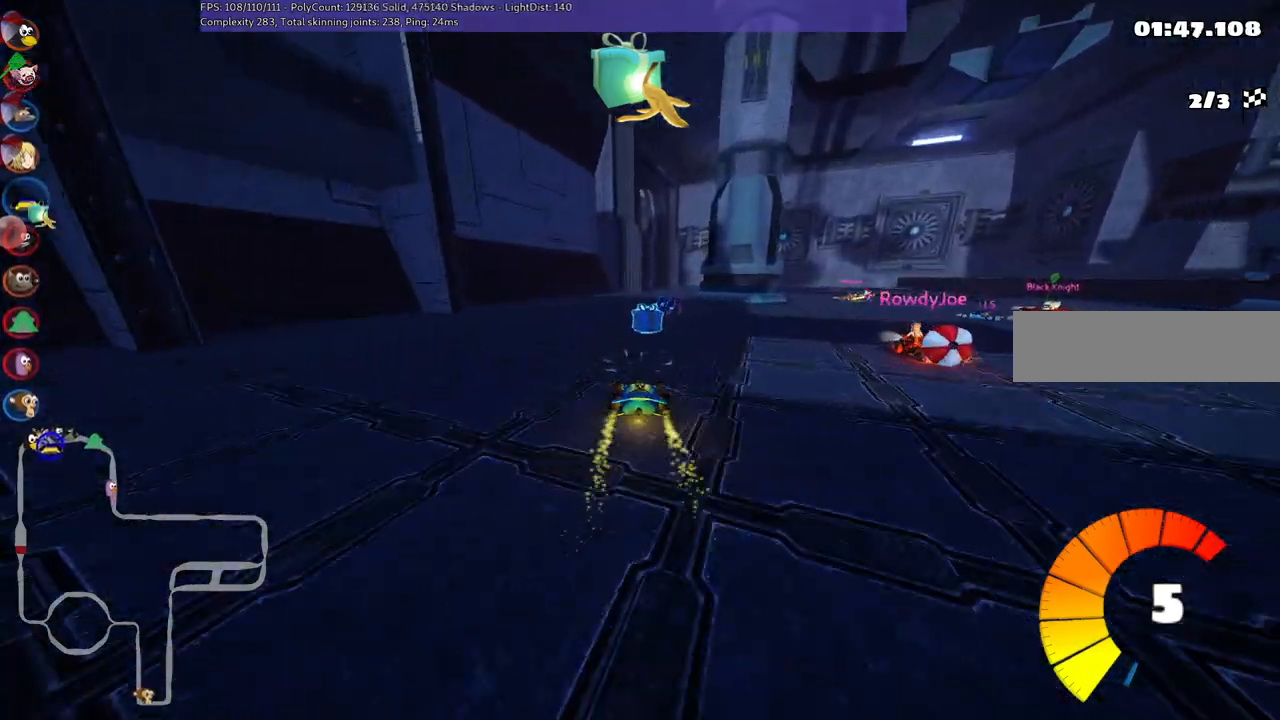
{"keys": ["right", "up"], "events": [[83, "right", "down"], [183, "right", "up"], [367, "n", "down"], [450, "right", "down"], [500, "n", "up"]]}
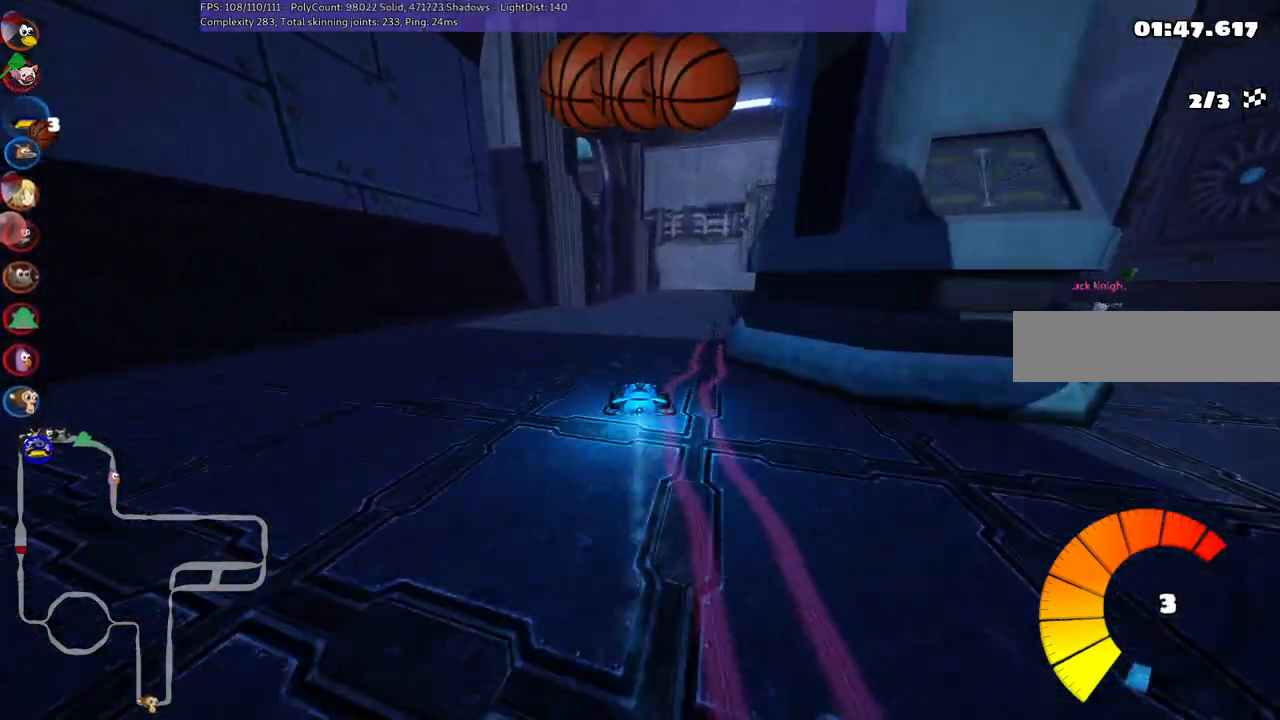
{"keys": ["left", "up"], "events": [[50, "right", "up"], [233, "left", "down"], [233, "m", "down"], [467, "m", "up"]]}
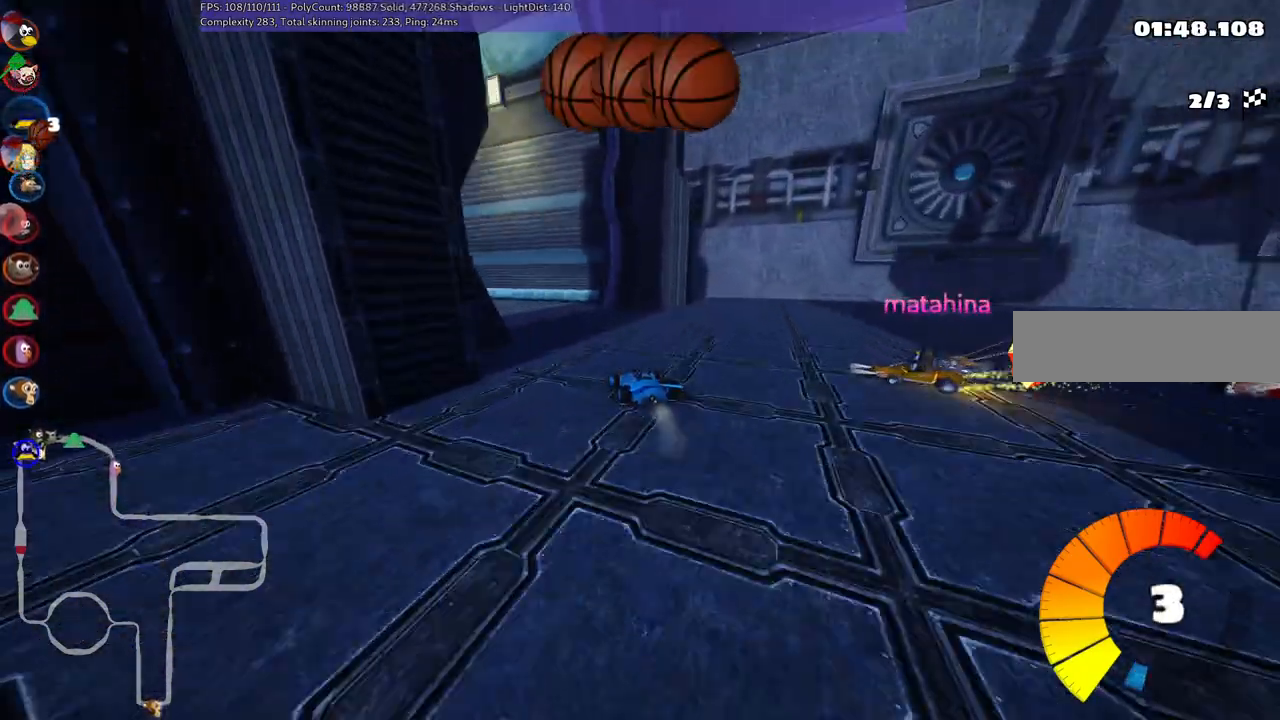
{"keys": ["m", "right", "up"], "events": [[100, "m", "down"], [350, "right", "down"], [383, "left", "up"]]}
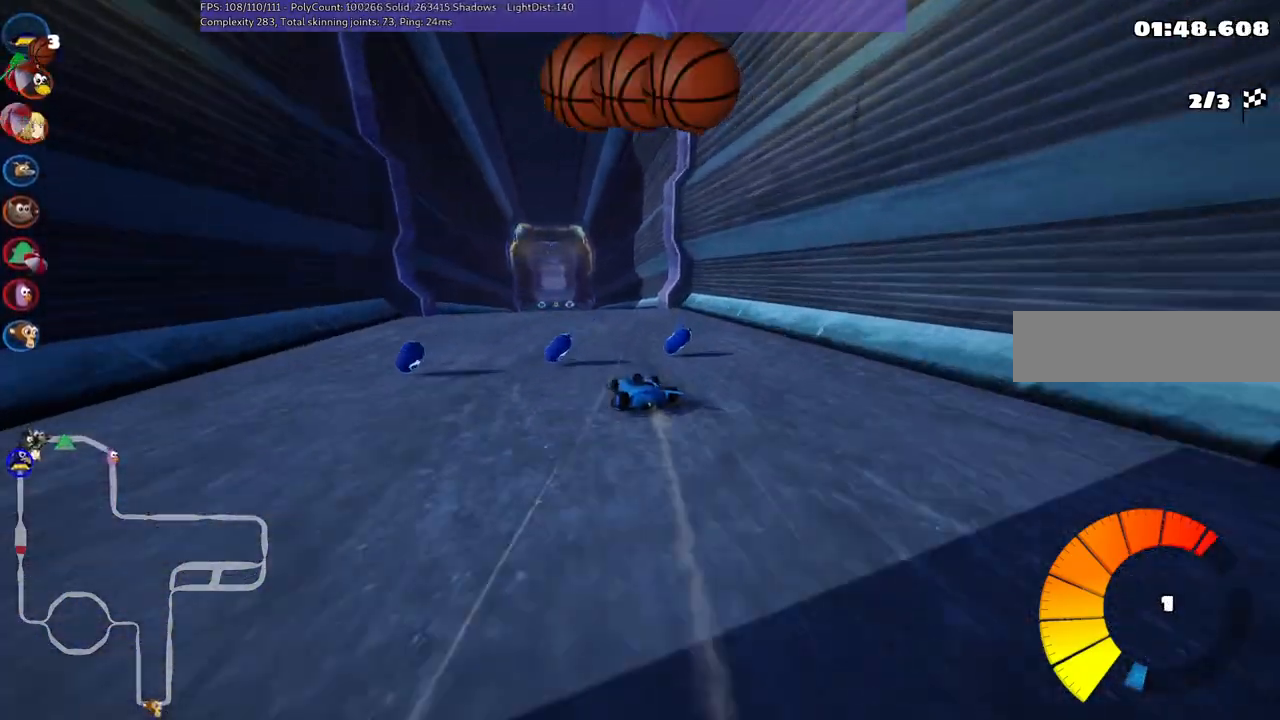
{"keys": ["m", "right", "up"], "events": []}
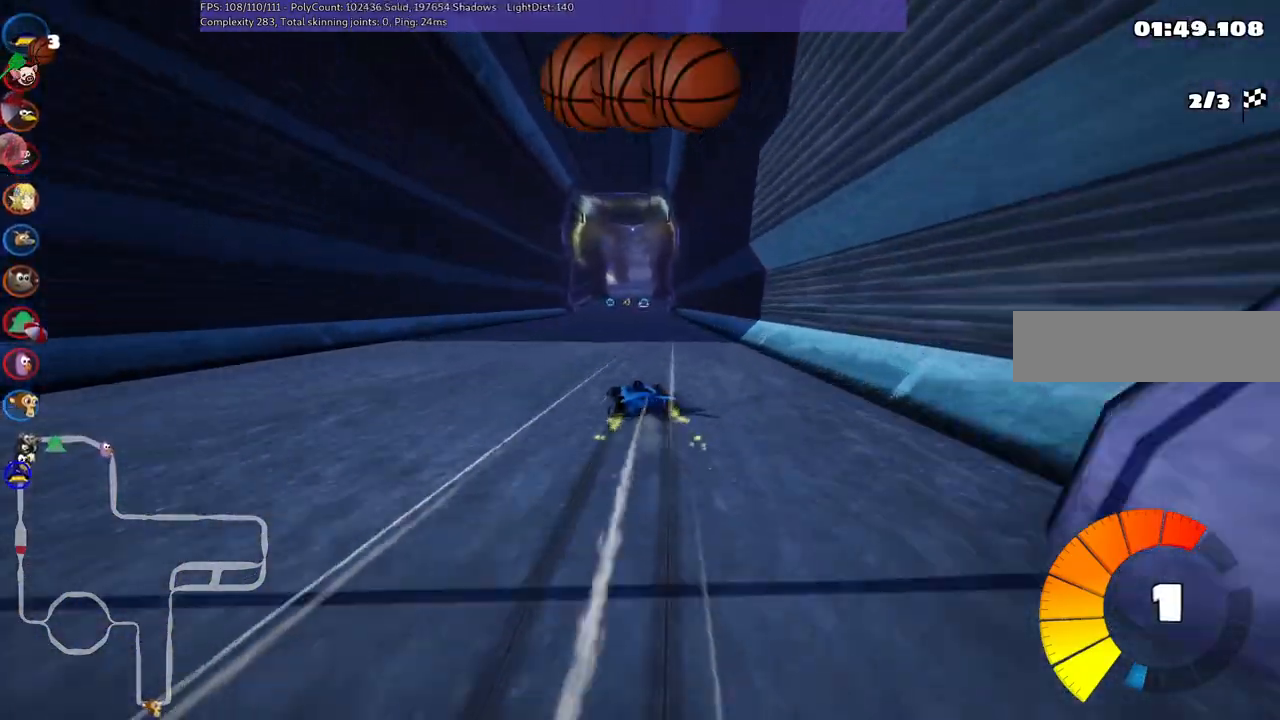
{"keys": ["up"], "events": [[300, "n", "down"], [350, "m", "up"], [433, "right", "up"], [483, "n", "up"]]}
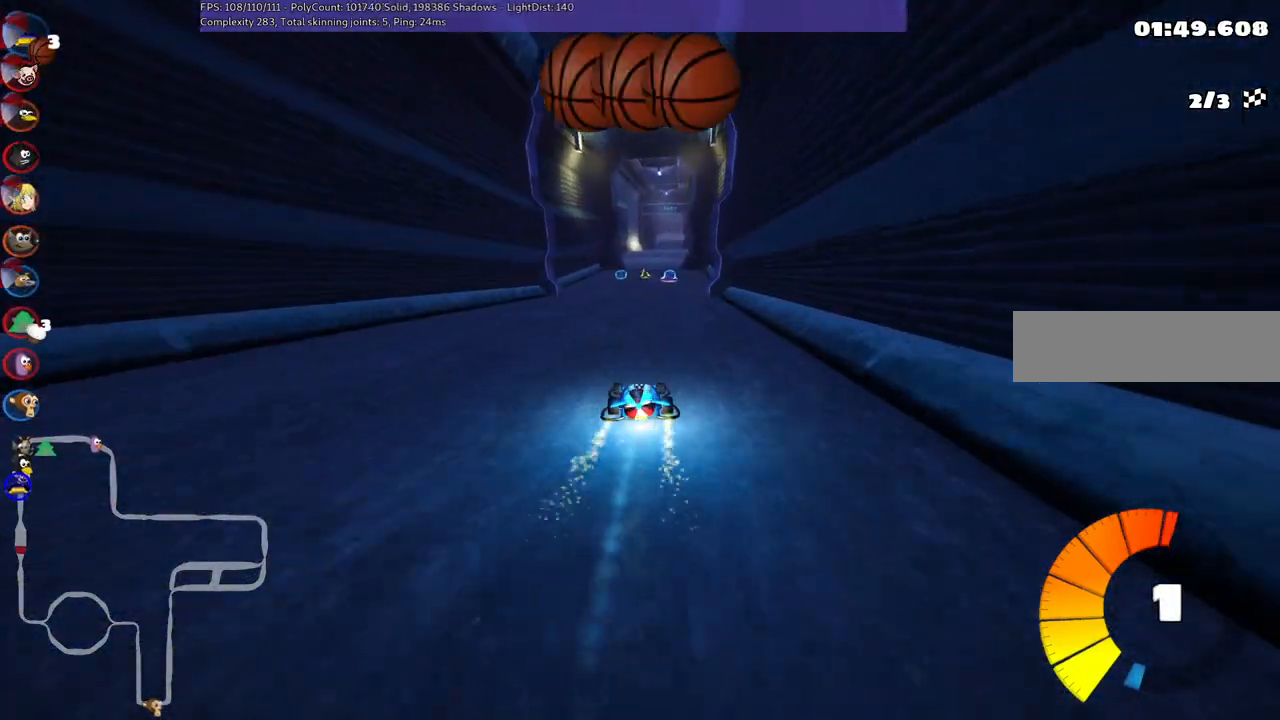
{"keys": ["left", "up"], "events": [[317, "left", "down"]]}